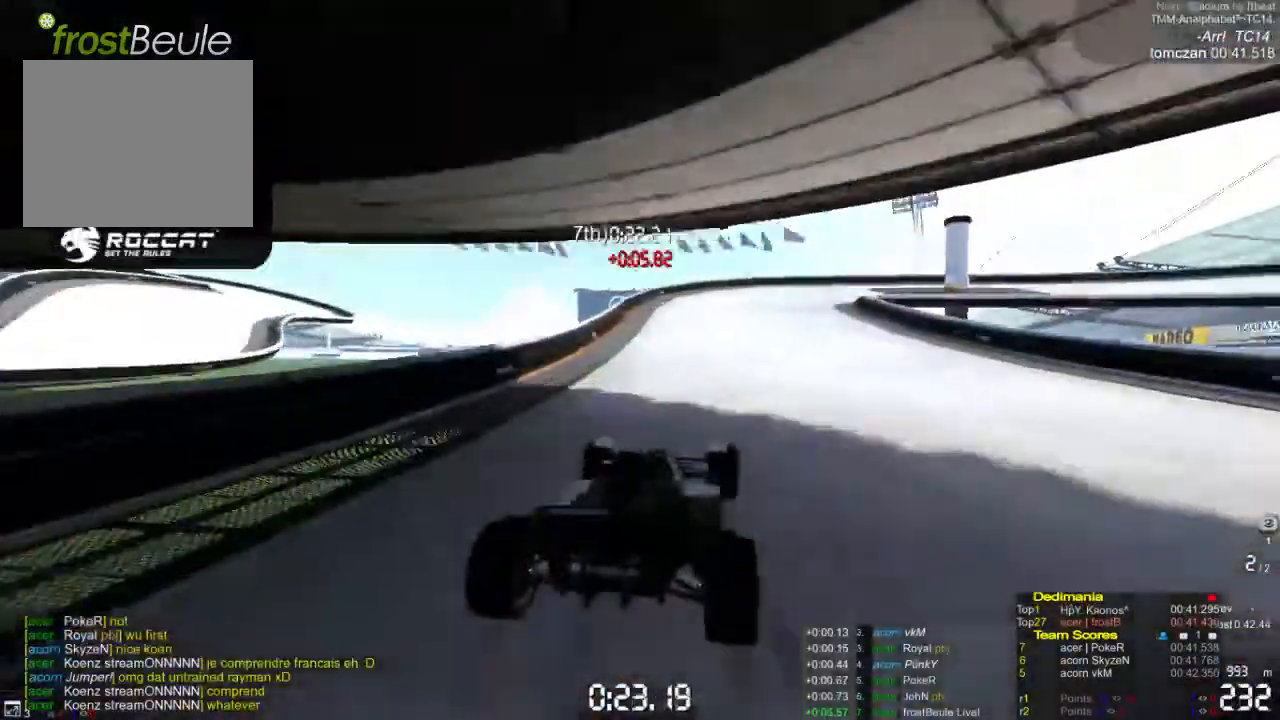
Gameplay with a controller (Xbox layout); each line is a JSON object with the inputs held at the frame after it. "events" lists button and stick changes between this image and that frame as [ms after this image, input, new state], when the widget could be followed in between. Not read: L1 L2 L3 R1 R2 R3 right_stick.
{"buttons": ["A"], "left_stick": "right", "events": []}
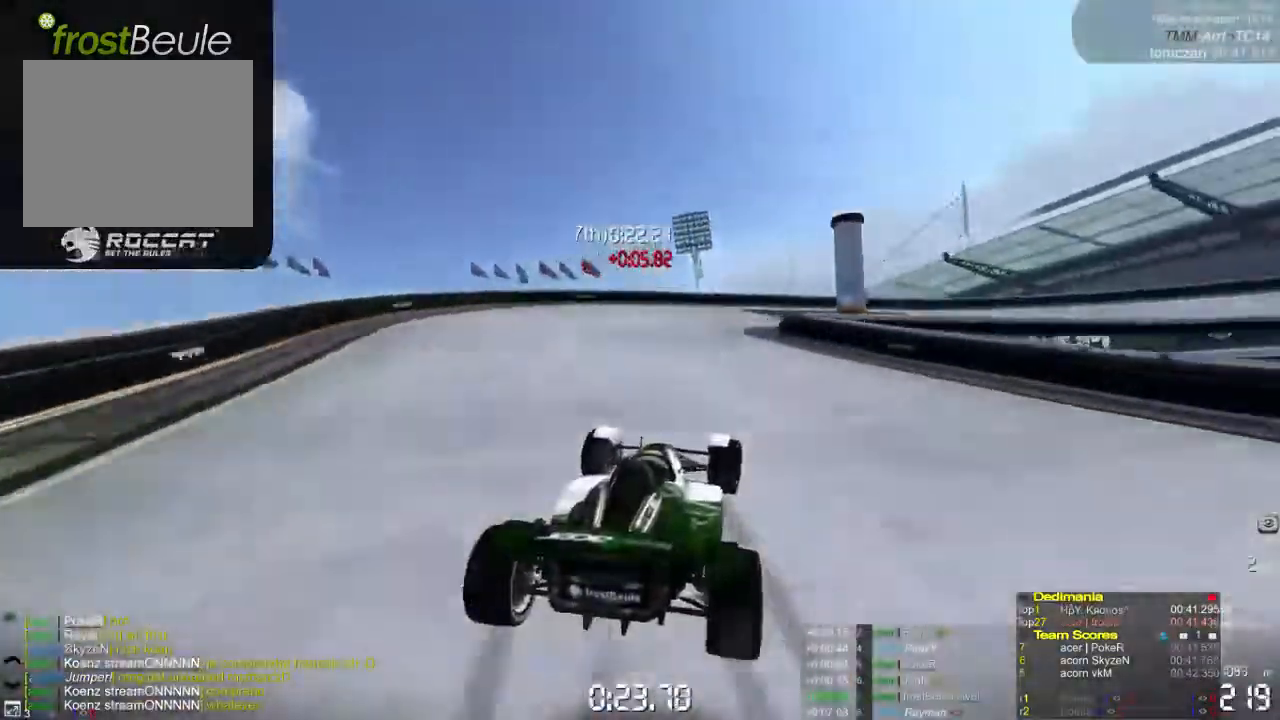
{"buttons": ["A"], "left_stick": "right", "events": []}
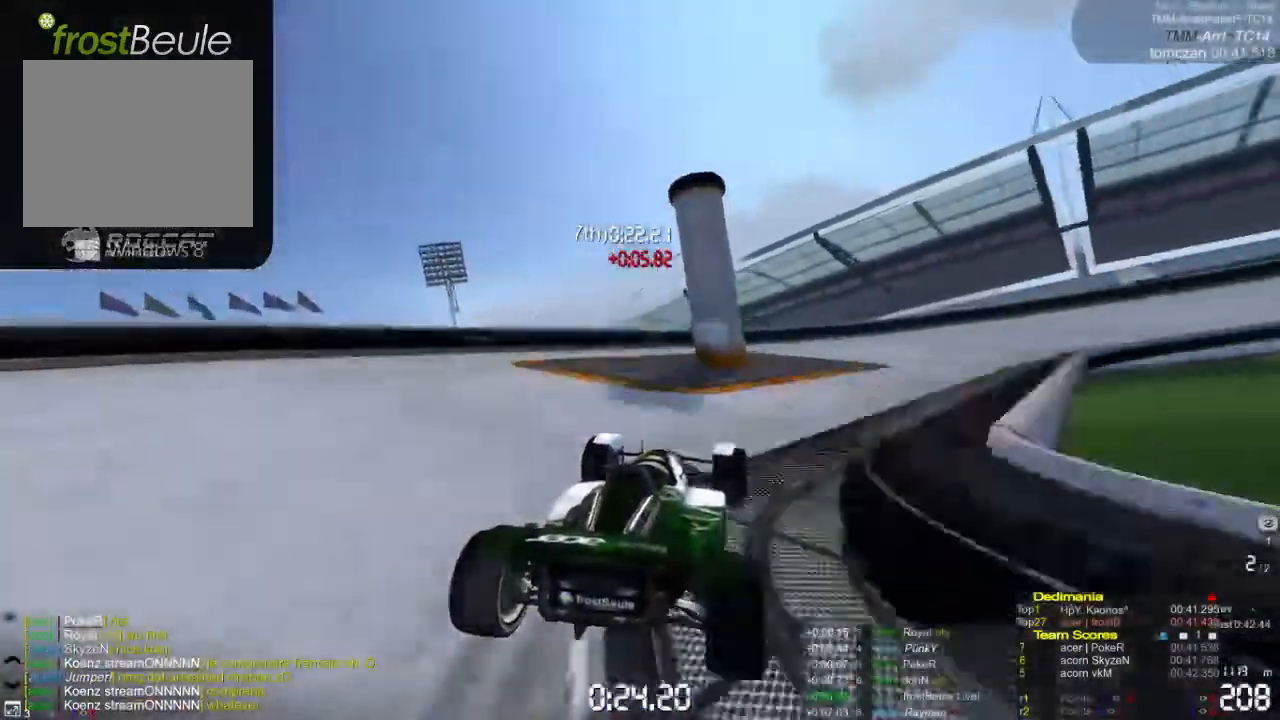
{"buttons": ["A"], "left_stick": "right", "events": []}
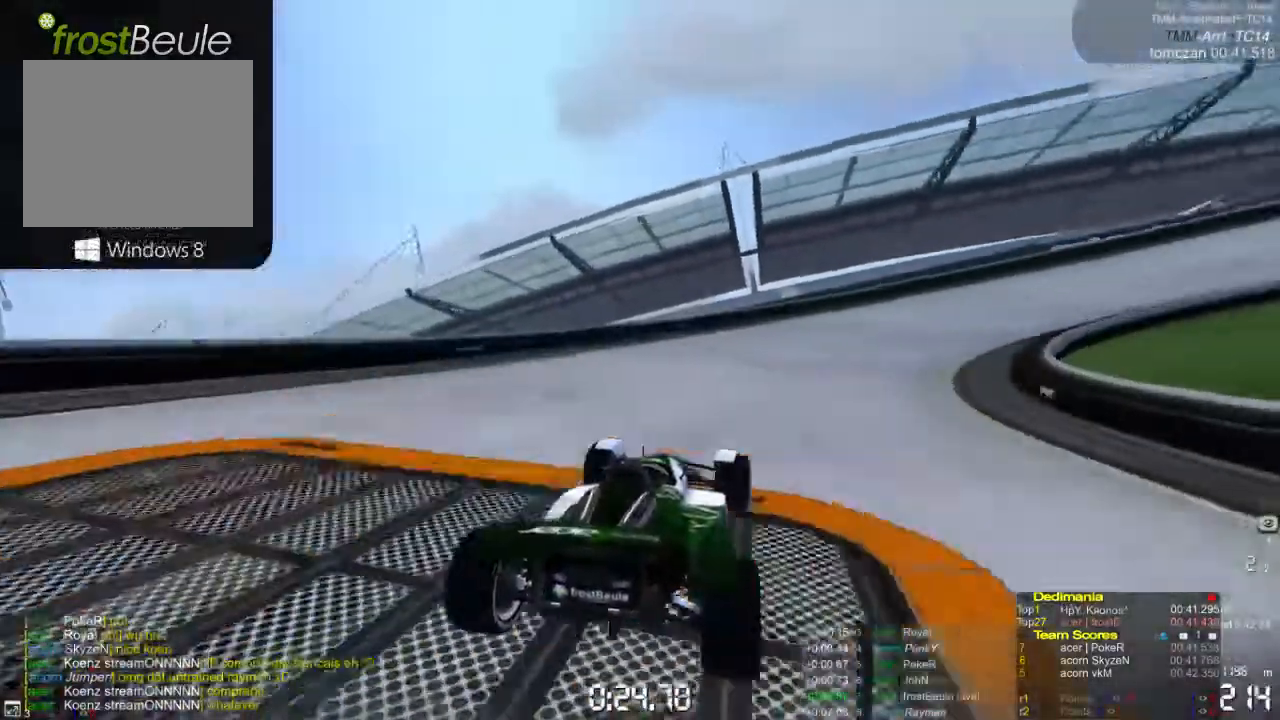
{"buttons": ["A"], "left_stick": "right", "events": []}
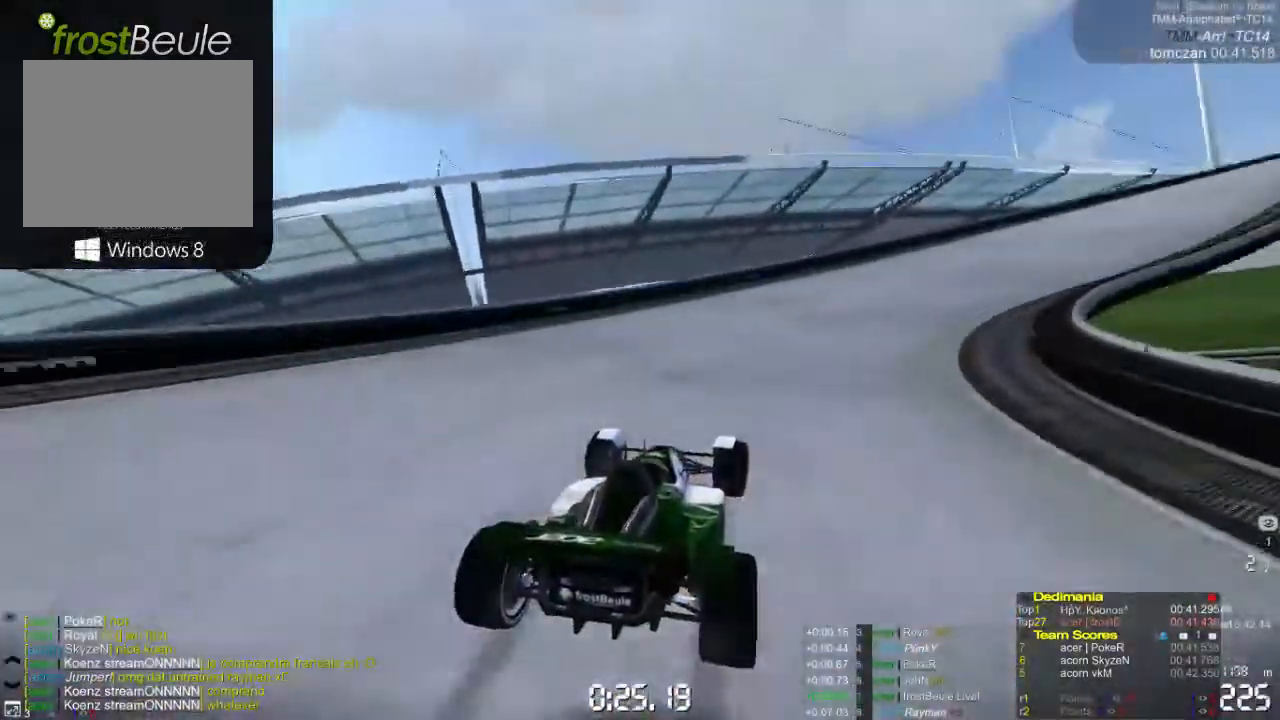
{"buttons": ["A"], "left_stick": "right", "events": []}
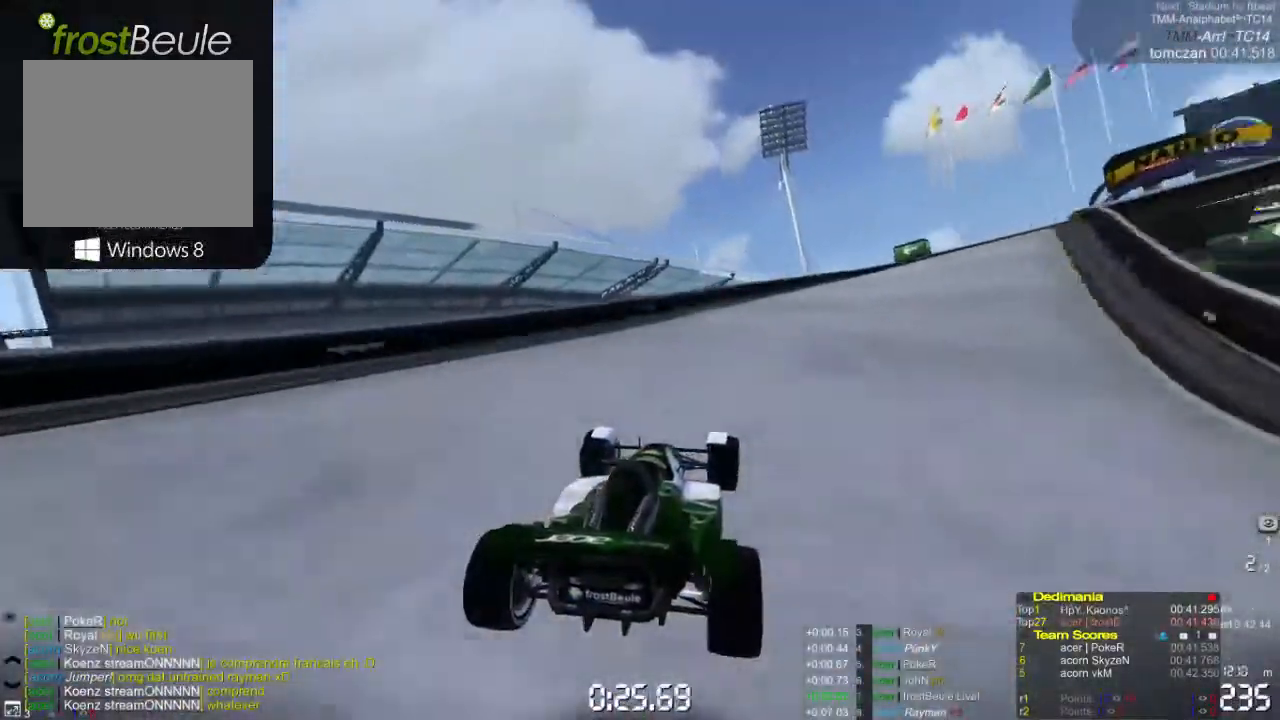
{"buttons": ["A"], "left_stick": "right", "events": []}
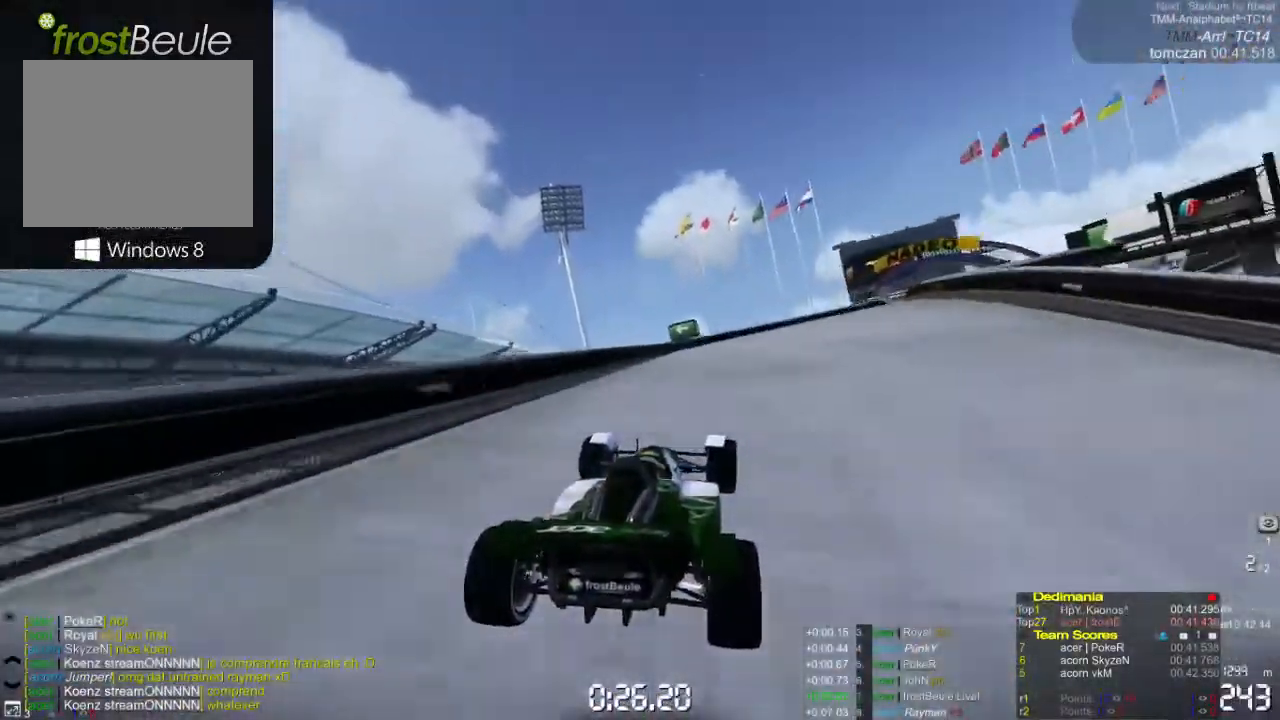
{"buttons": ["A"], "left_stick": "right", "events": []}
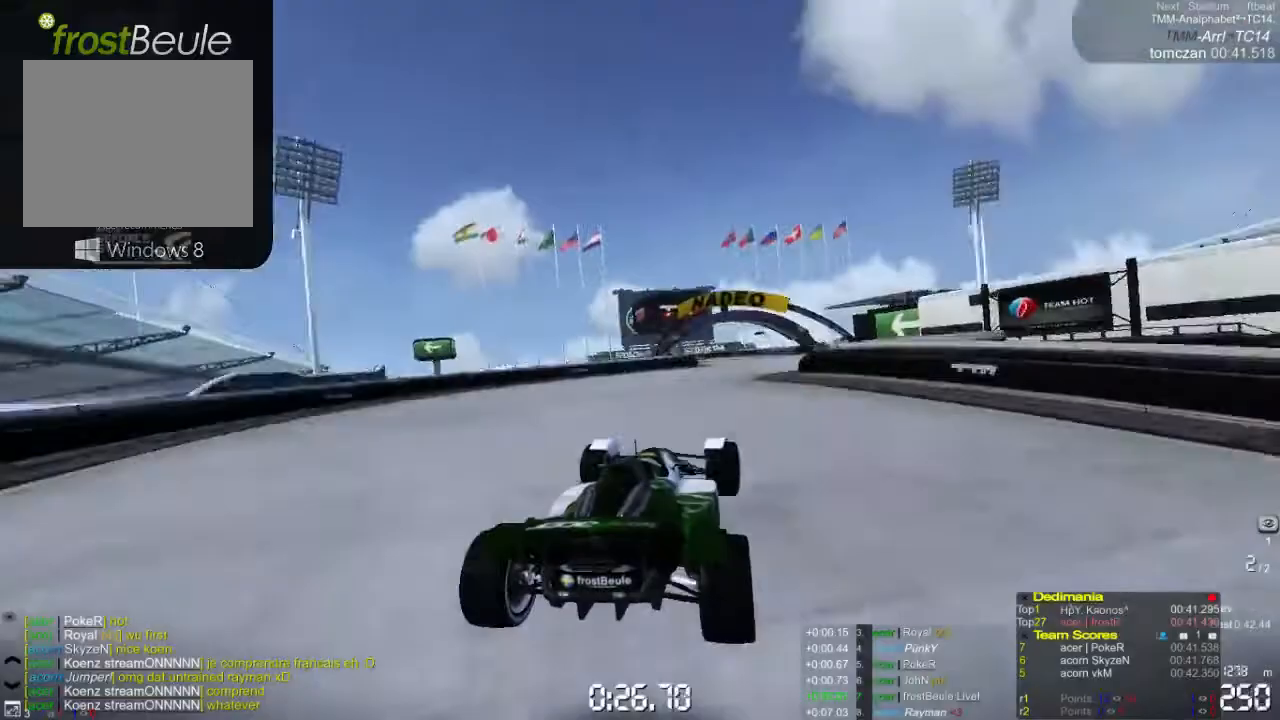
{"buttons": ["A"], "left_stick": "left", "events": [[100, "left_stick", "center"], [367, "left_stick", "left"]]}
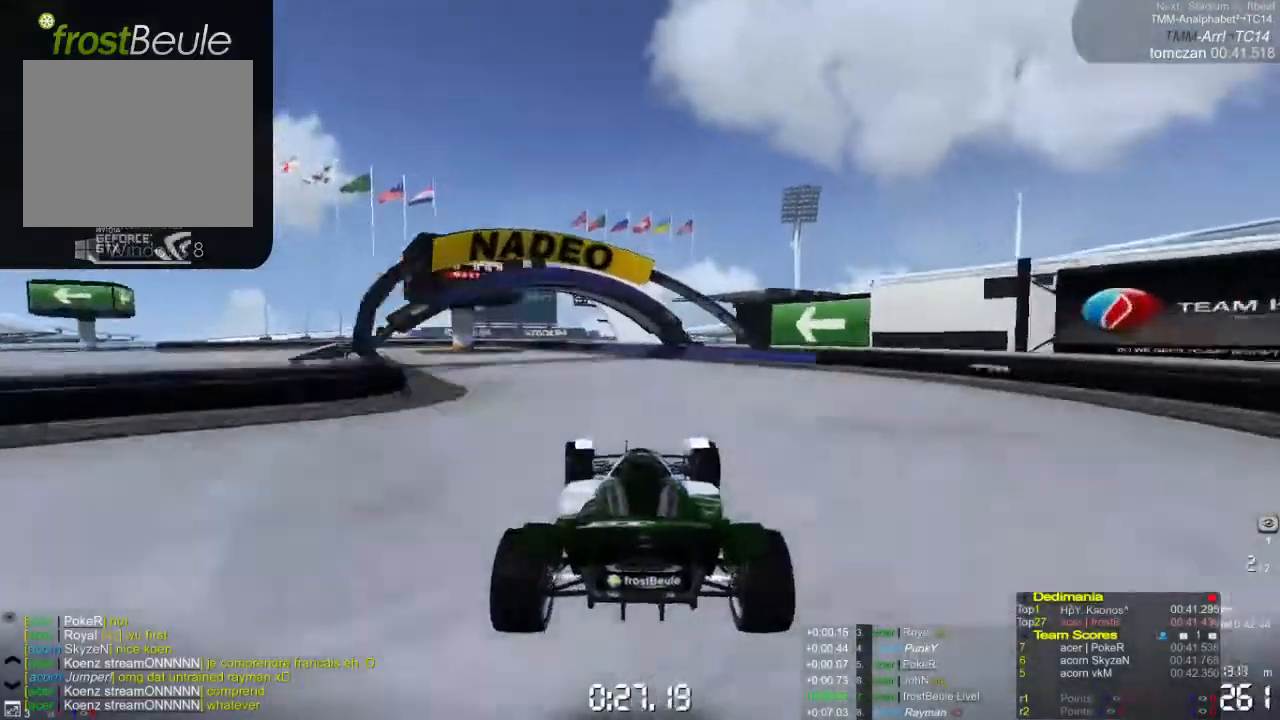
{"buttons": ["A"], "left_stick": "left", "events": []}
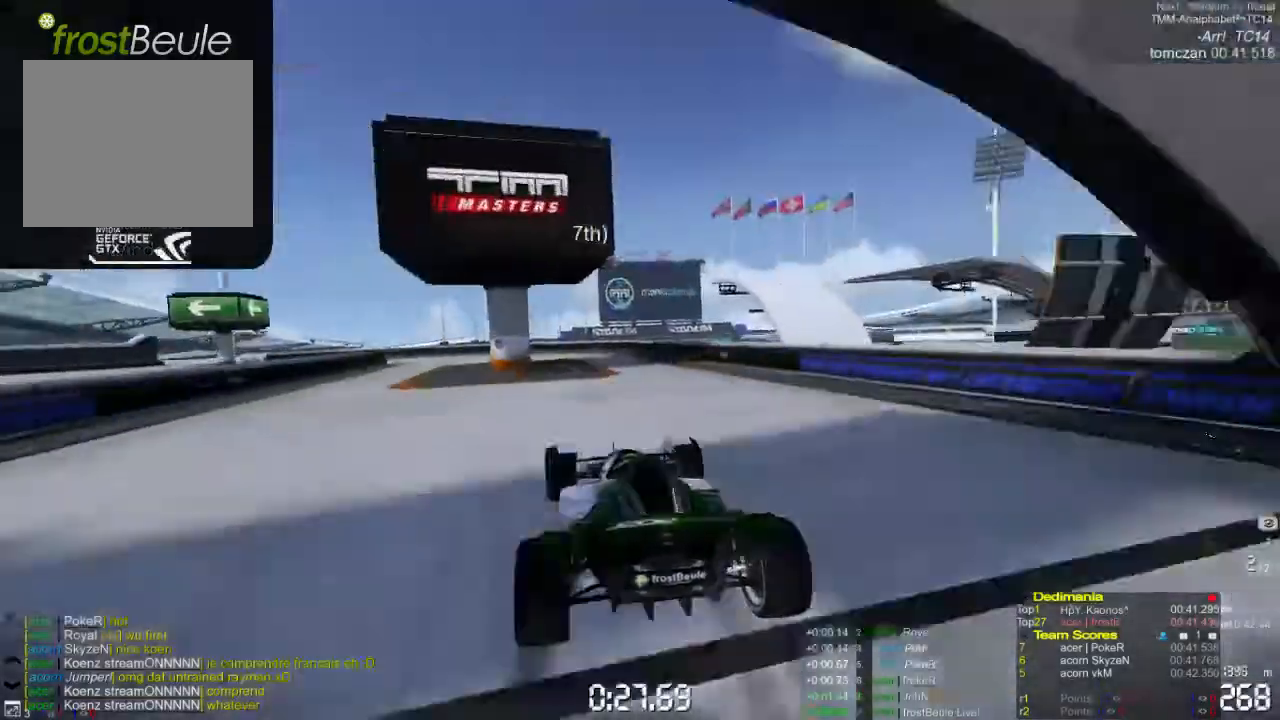
{"buttons": ["A"], "left_stick": "left", "events": []}
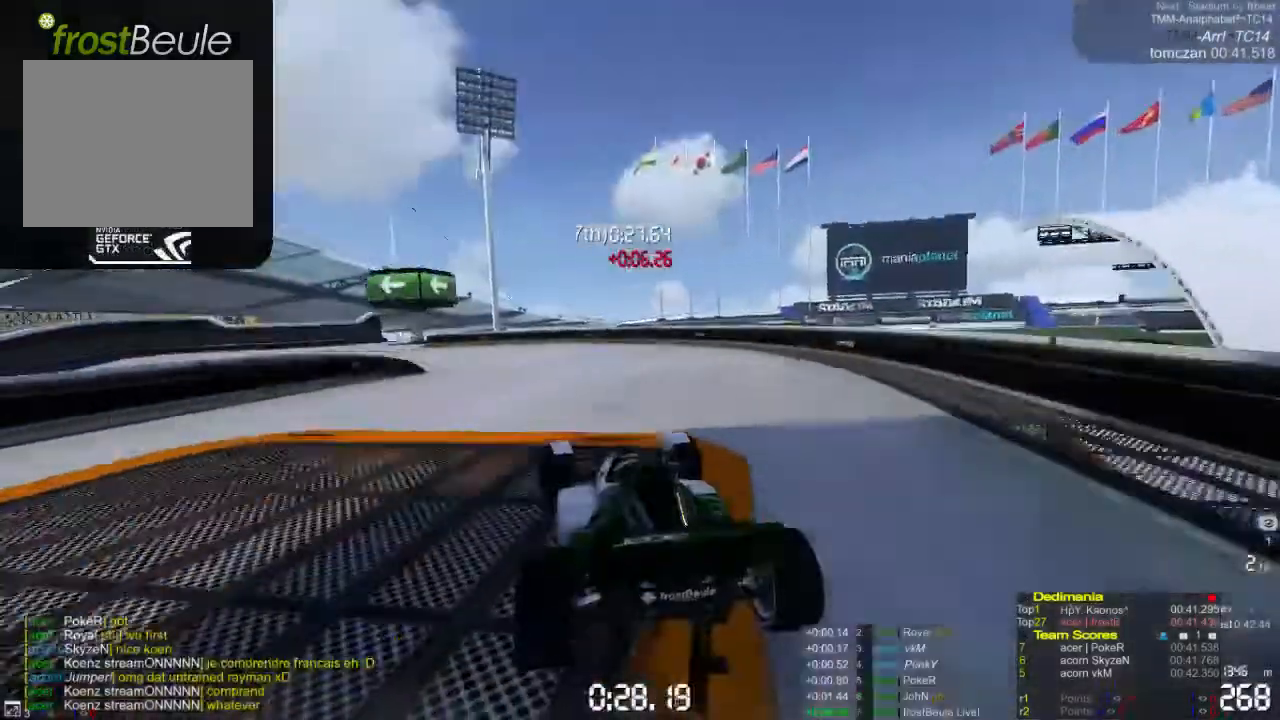
{"buttons": ["A"], "left_stick": "left", "events": []}
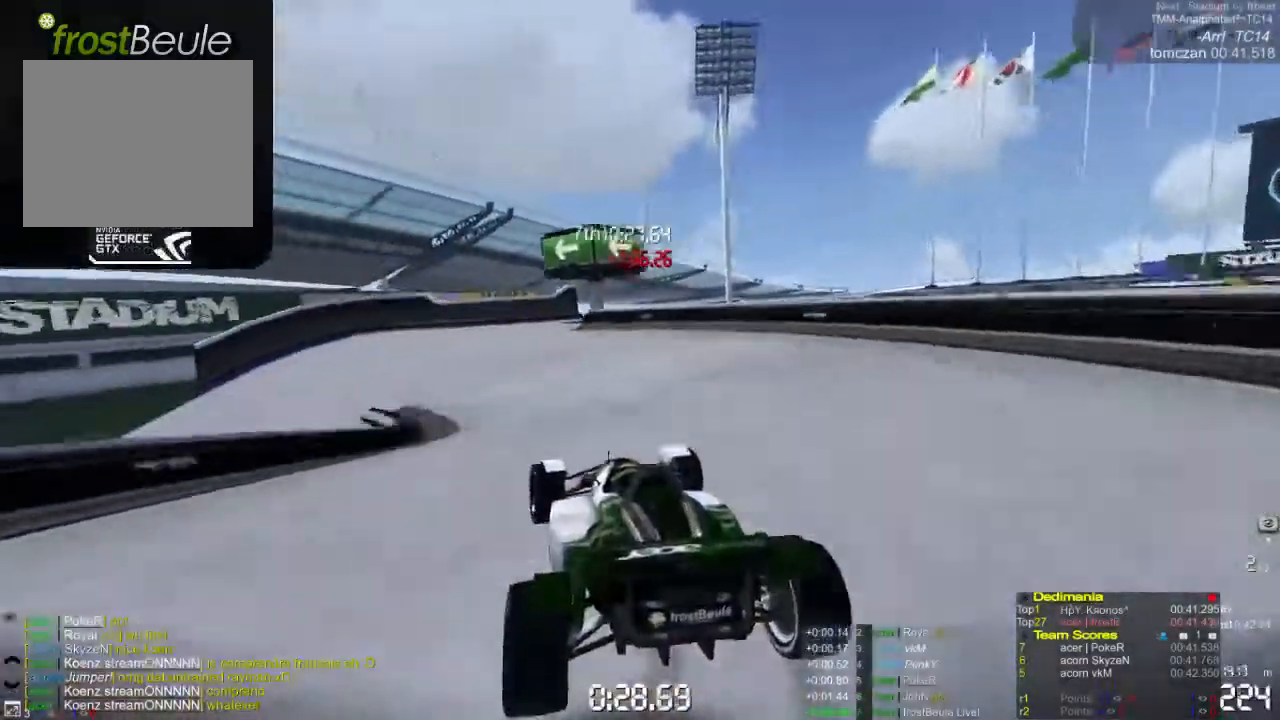
{"buttons": ["A"], "left_stick": "left", "events": [[367, "A", "up"], [433, "A", "down"]]}
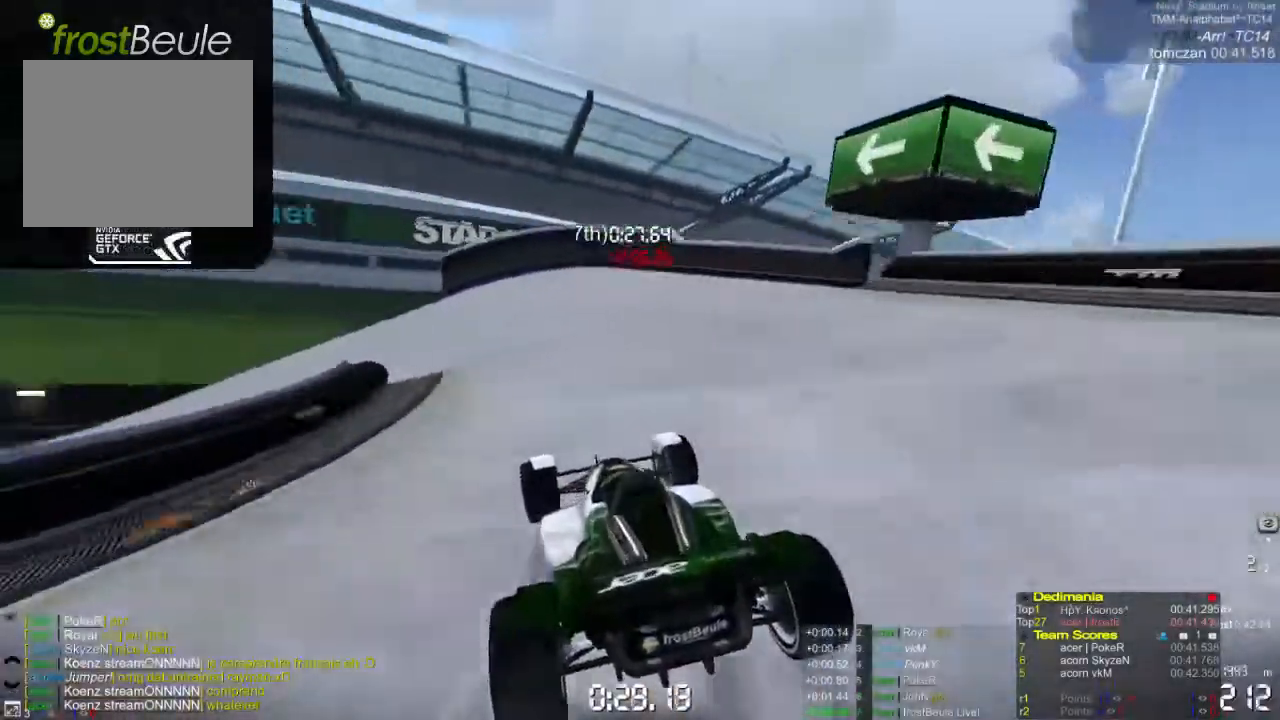
{"buttons": ["A"], "left_stick": "left", "events": [[167, "A", "up"], [233, "A", "down"]]}
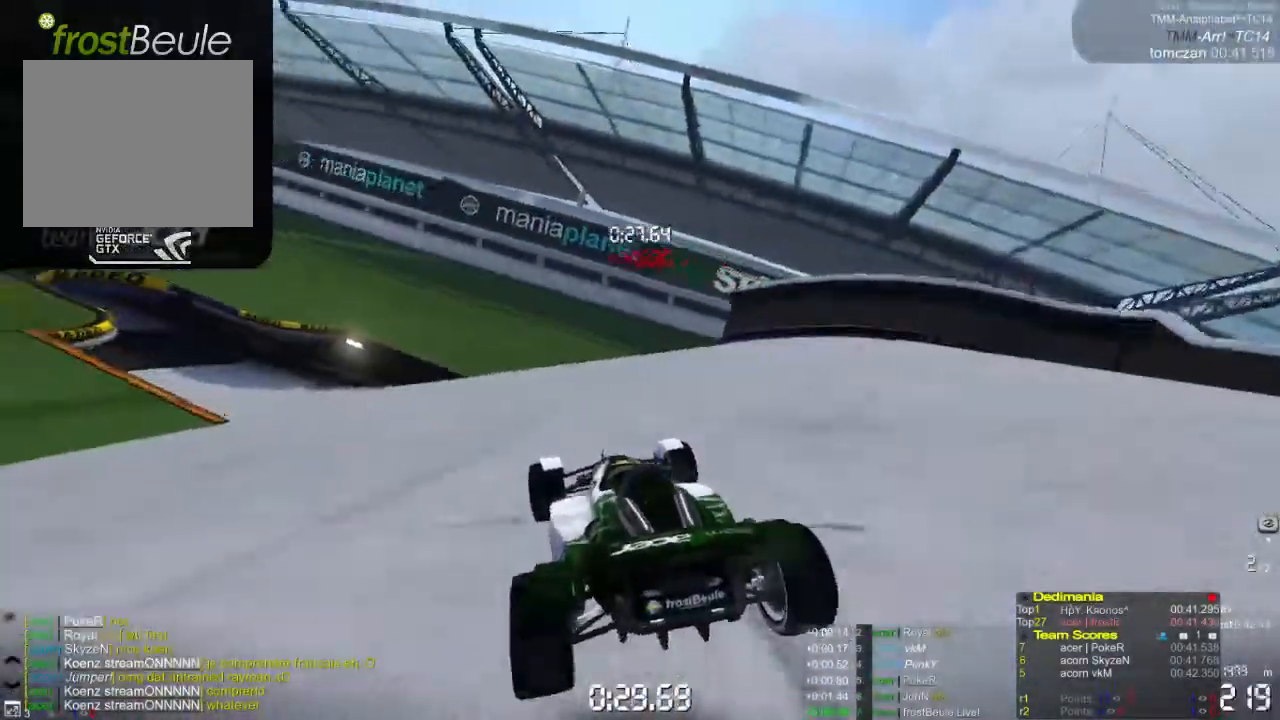
{"buttons": ["A"], "left_stick": "left", "events": []}
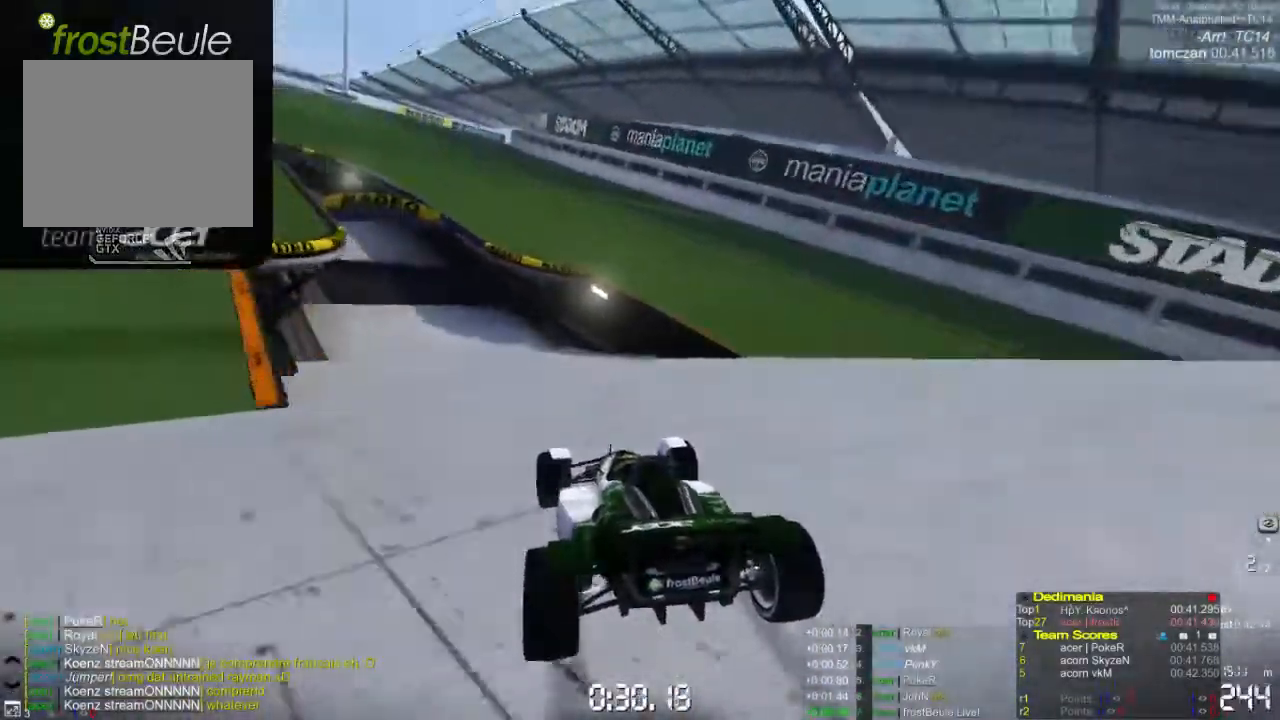
{"buttons": ["A"], "left_stick": "left", "events": []}
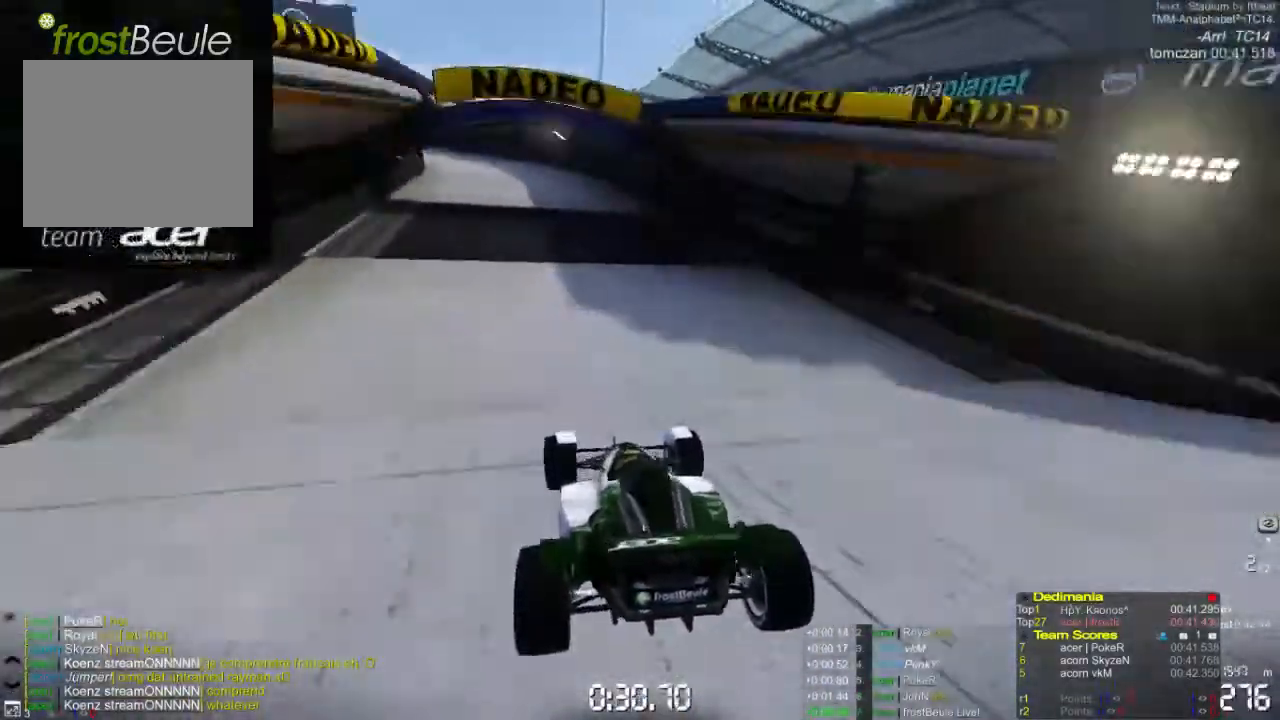
{"buttons": ["A"], "left_stick": "left", "events": []}
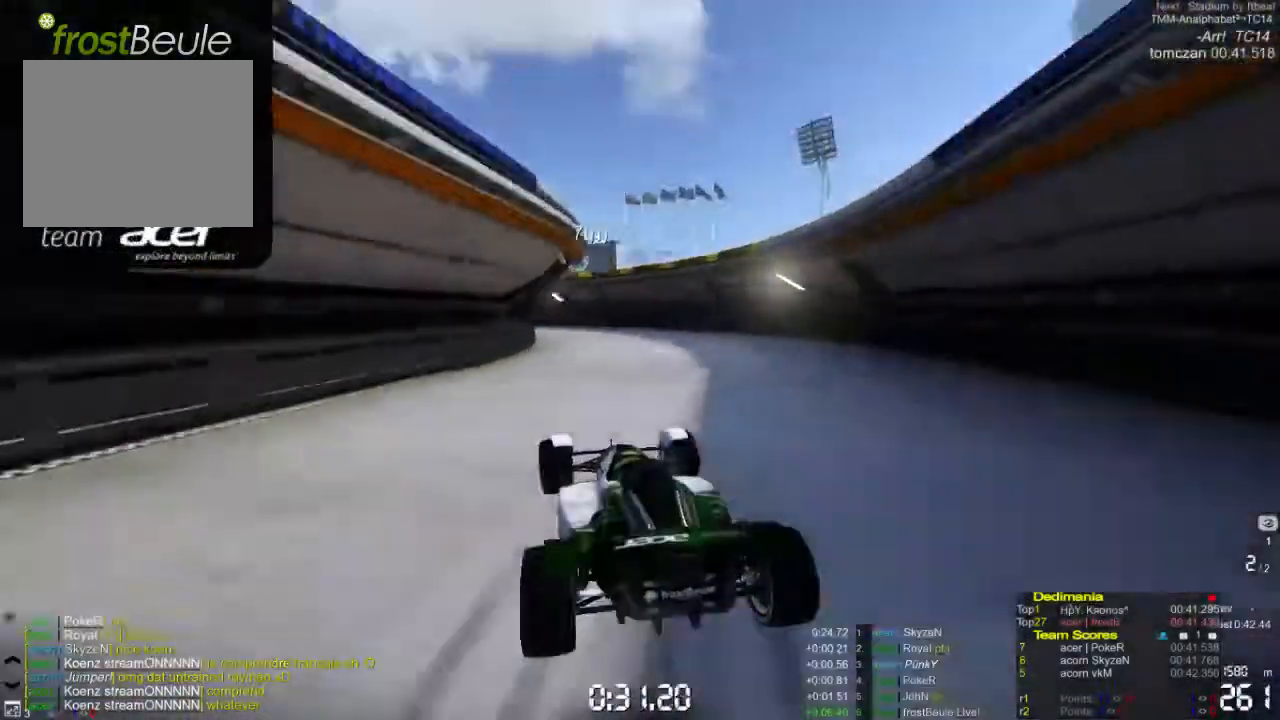
{"buttons": ["A"], "left_stick": "left", "events": []}
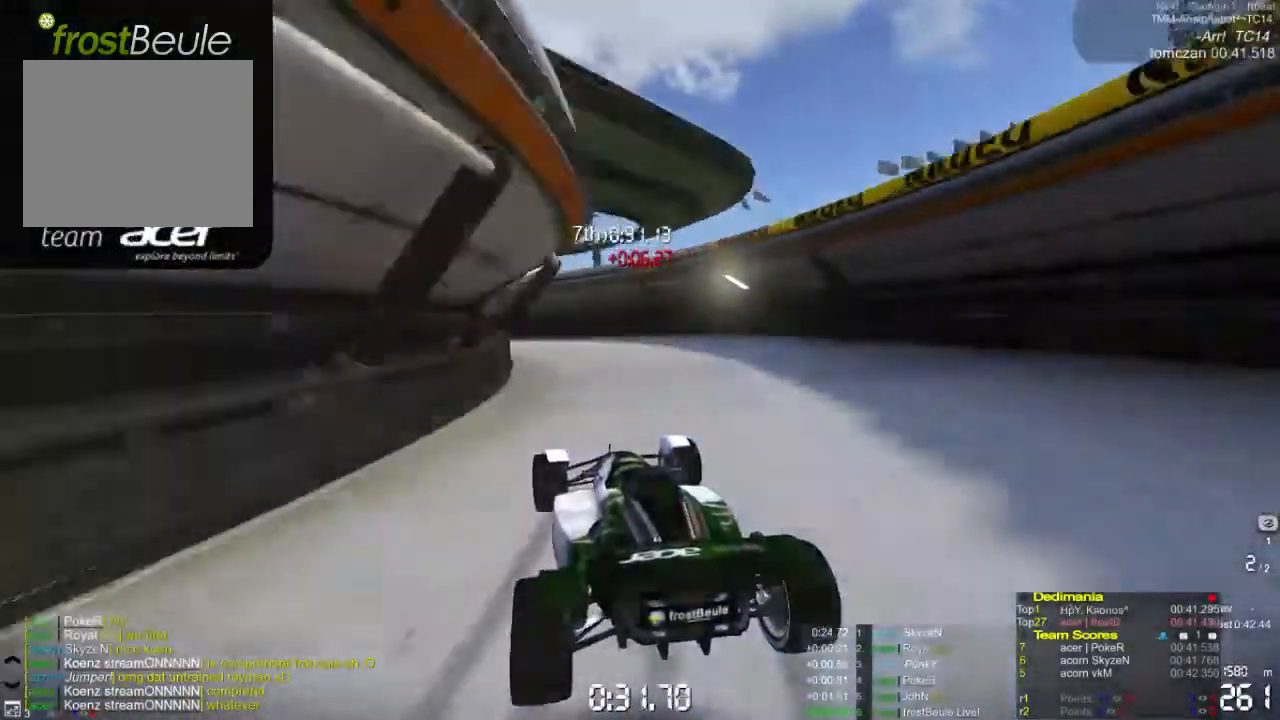
{"buttons": ["A"], "left_stick": "left", "events": []}
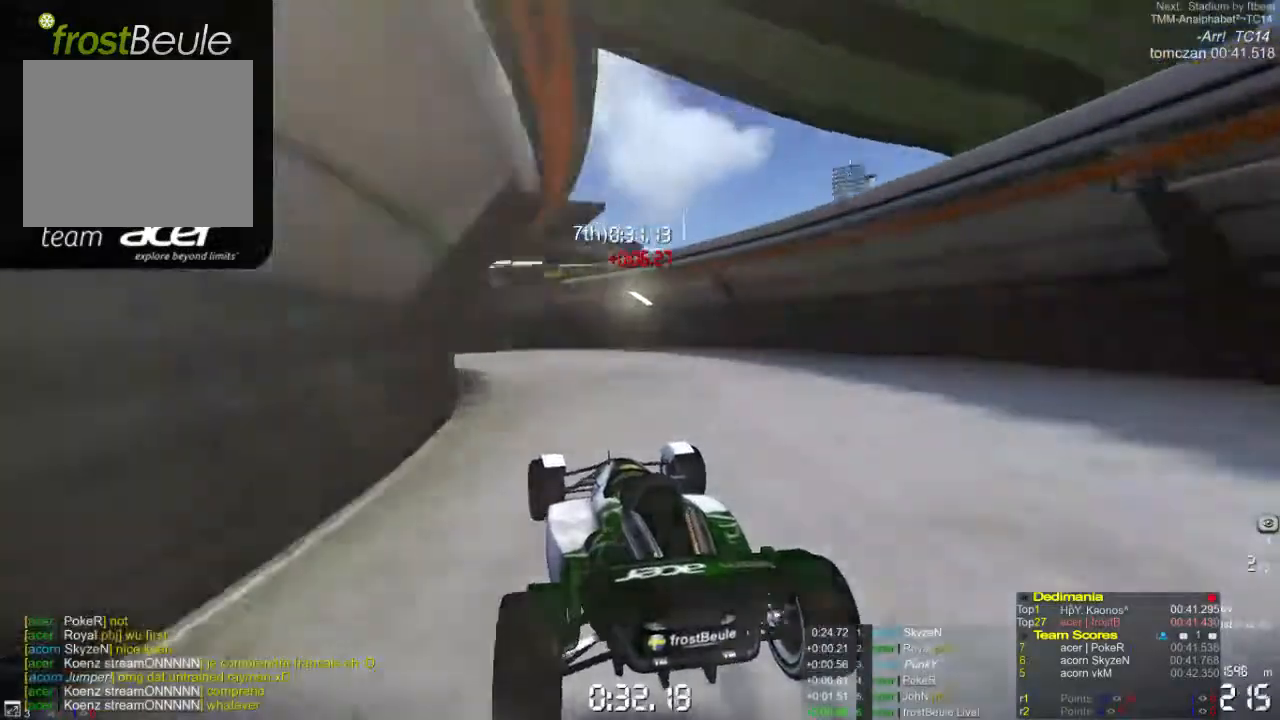
{"buttons": ["A"], "left_stick": "left", "events": []}
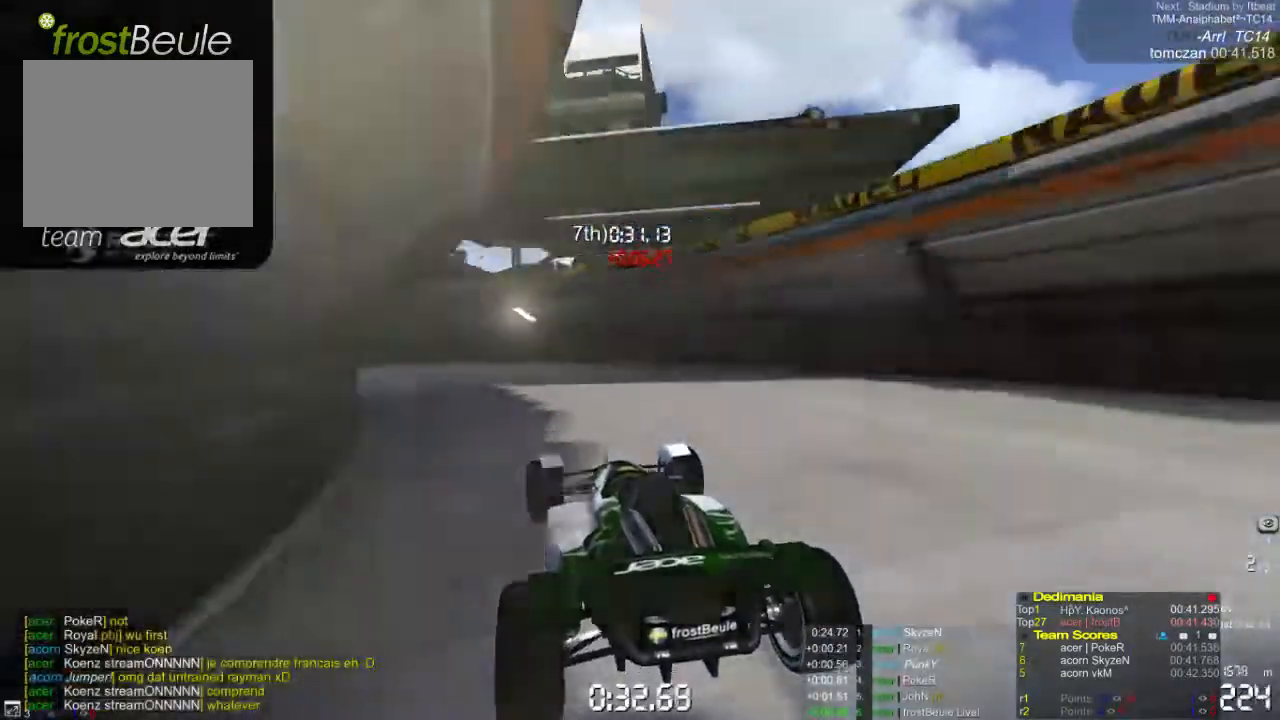
{"buttons": ["A"], "left_stick": "left", "events": [[233, "A", "up"], [300, "A", "down"]]}
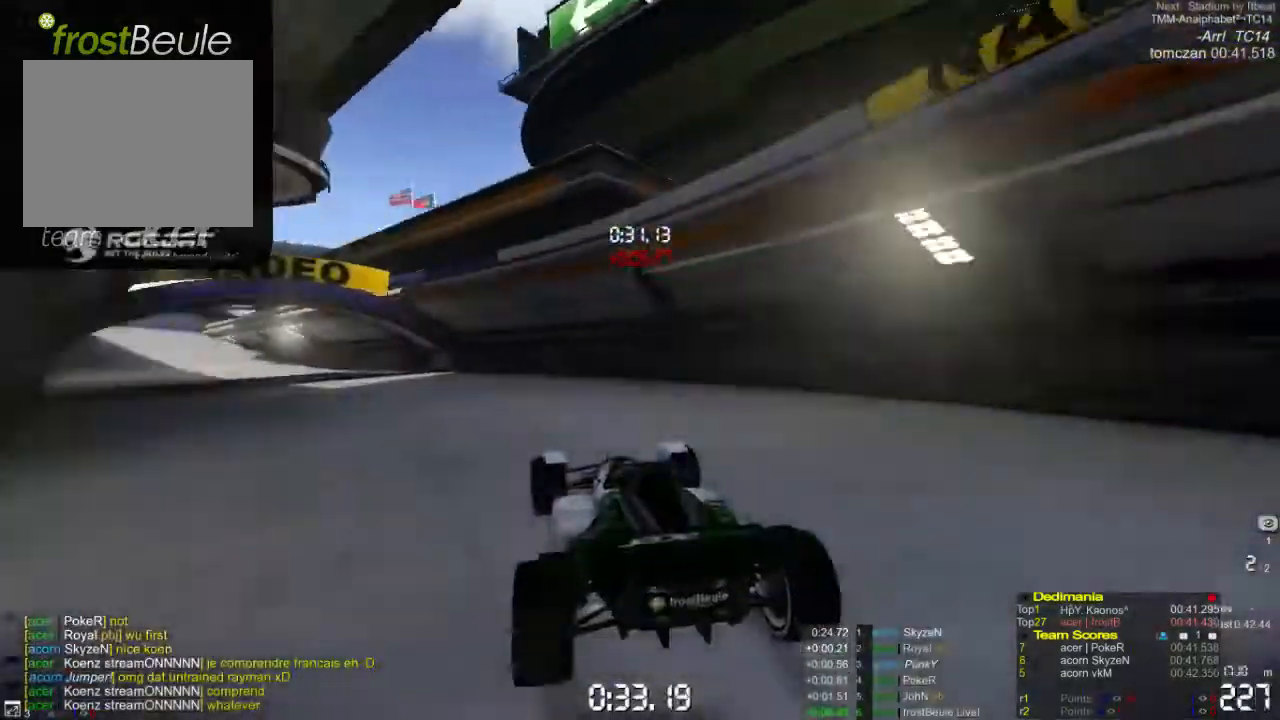
{"buttons": ["A"], "left_stick": "left", "events": []}
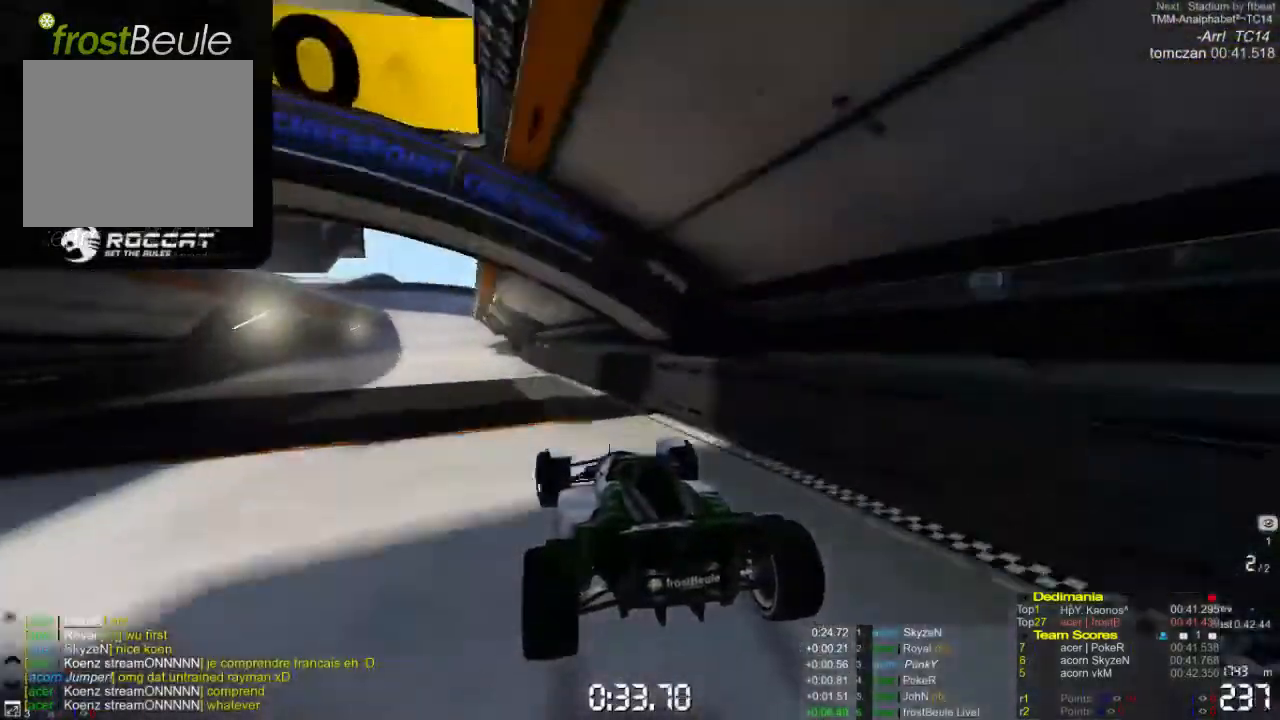
{"buttons": ["A"], "left_stick": "right", "events": [[367, "left_stick", "right"]]}
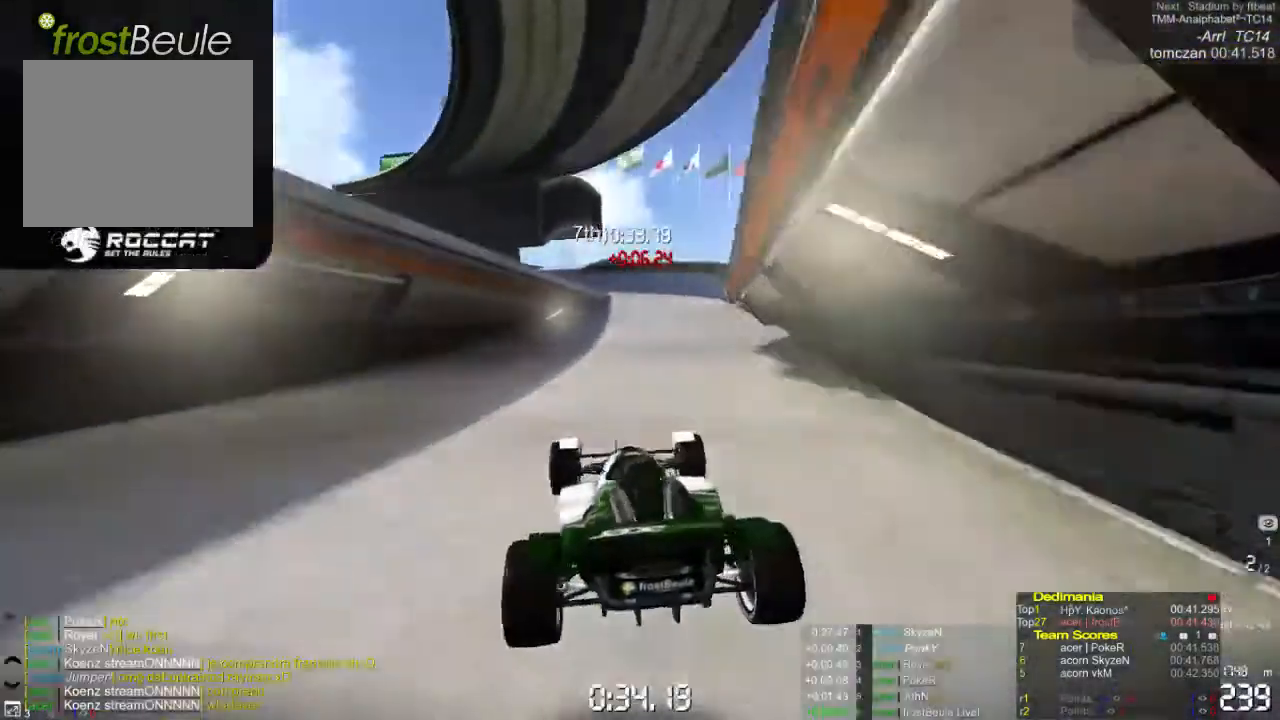
{"buttons": ["A"], "left_stick": "left", "events": [[267, "left_stick", "left"]]}
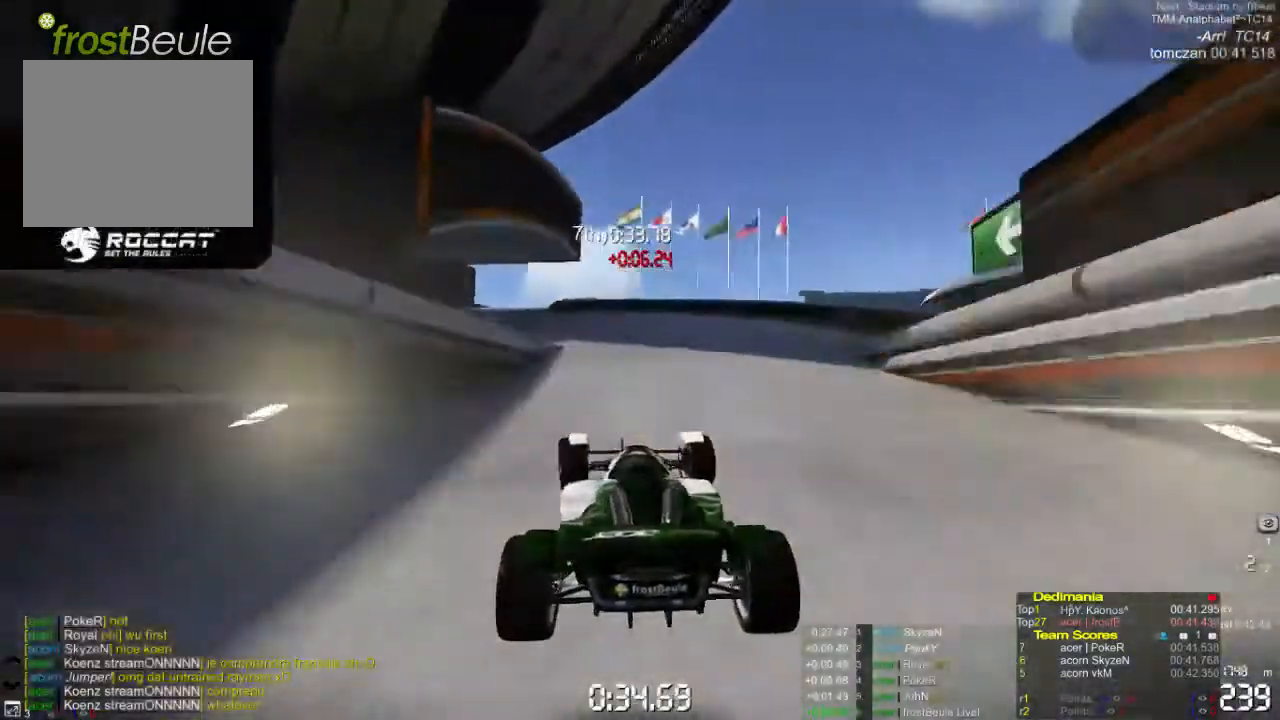
{"buttons": ["A"], "left_stick": "left", "events": [[67, "left_stick", "center"], [133, "left_stick", "right"], [233, "left_stick", "left"]]}
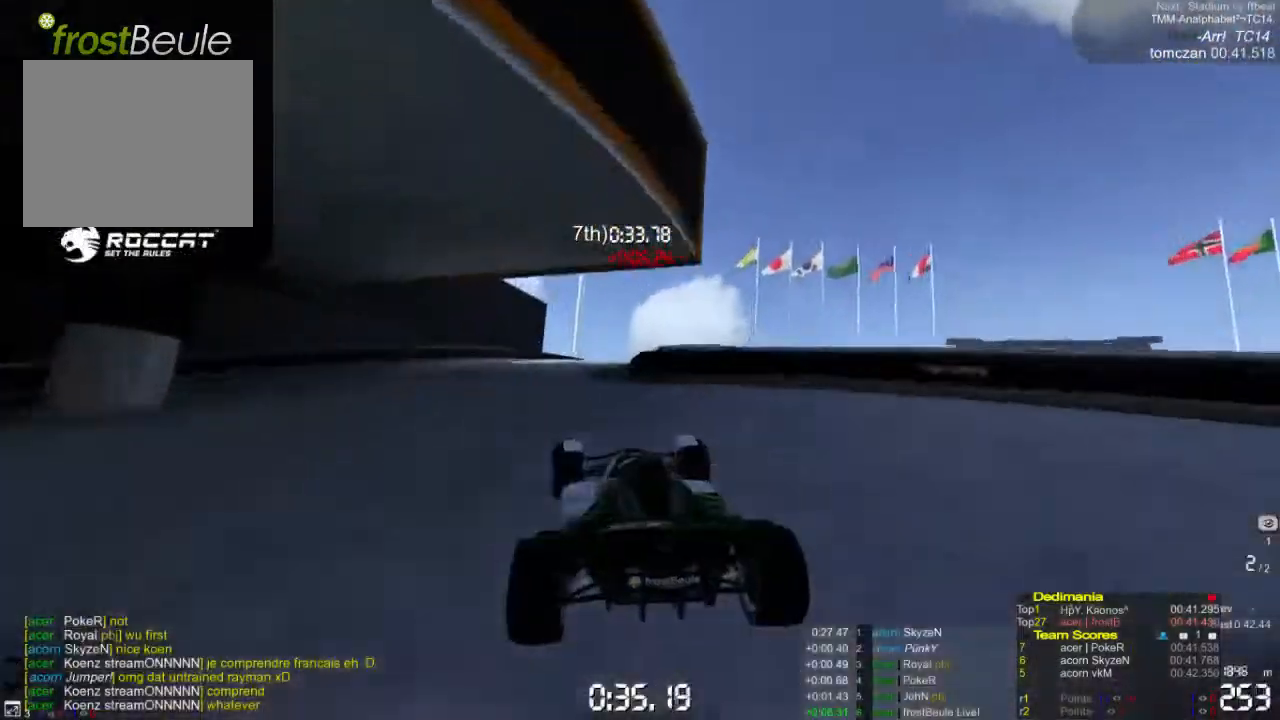
{"buttons": ["A"], "left_stick": "right", "events": [[67, "left_stick", "center"], [167, "left_stick", "right"]]}
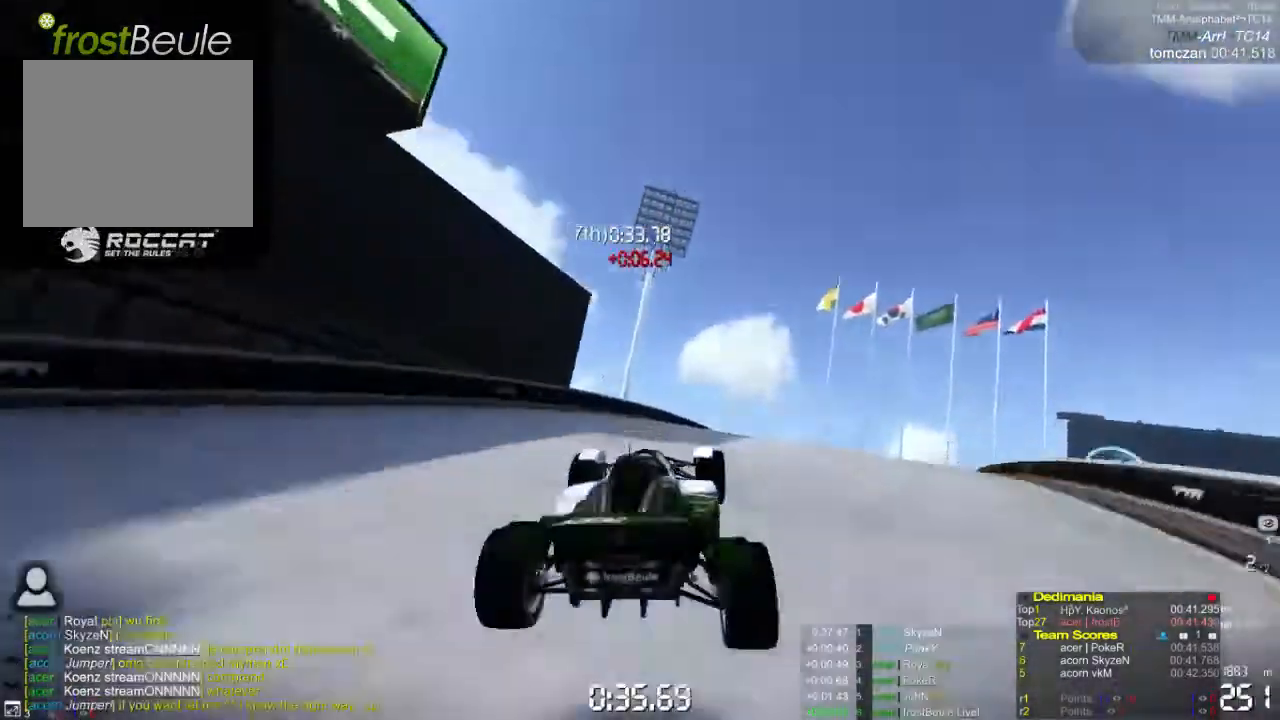
{"buttons": ["A"], "left_stick": "right", "events": [[367, "left_stick", "center"], [433, "left_stick", "right"]]}